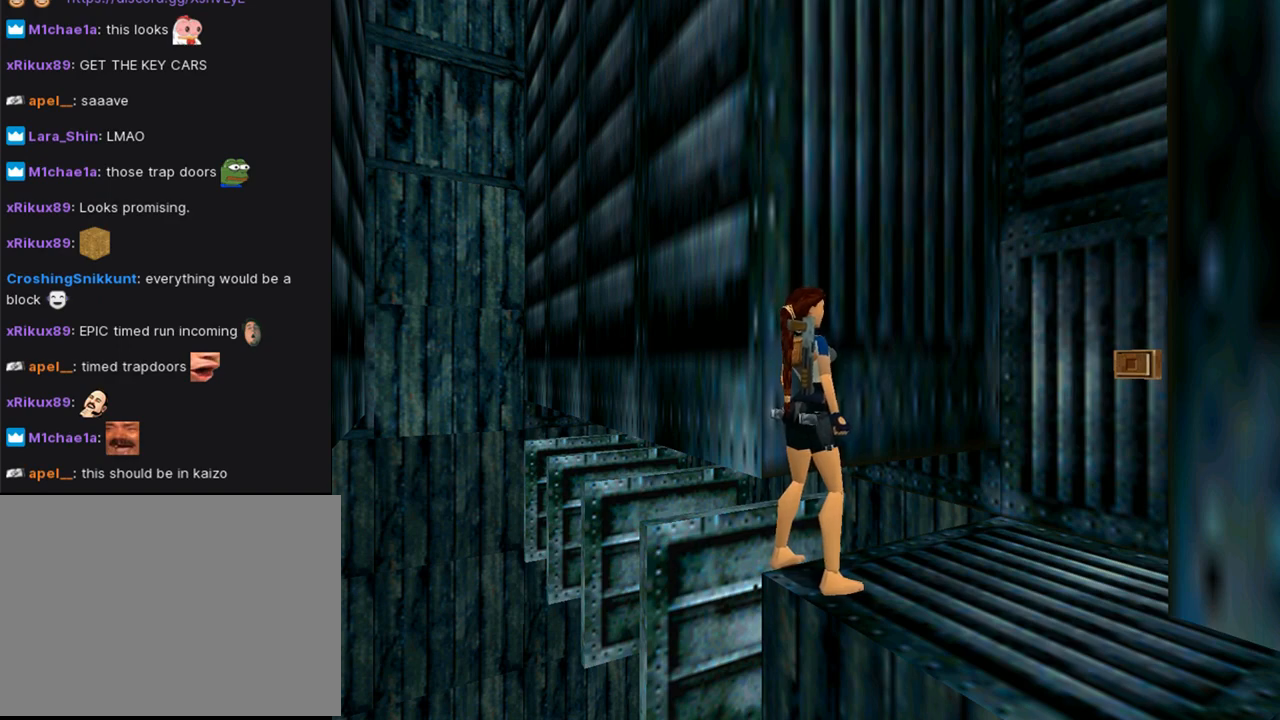
Gameplay with a controller (PlayStation layout); each line is a JSON object with the inputs held at the frame after it. "events" lists button and stick changes between this image and that frame as [ms after this image, input, new state], when the widget could be followed in between. Not read: L2 R2.
{"buttons": ["DPAD_RIGHT"], "left_stick": "center", "right_stick": "center", "events": [[433, "DPAD_RIGHT", "down"]]}
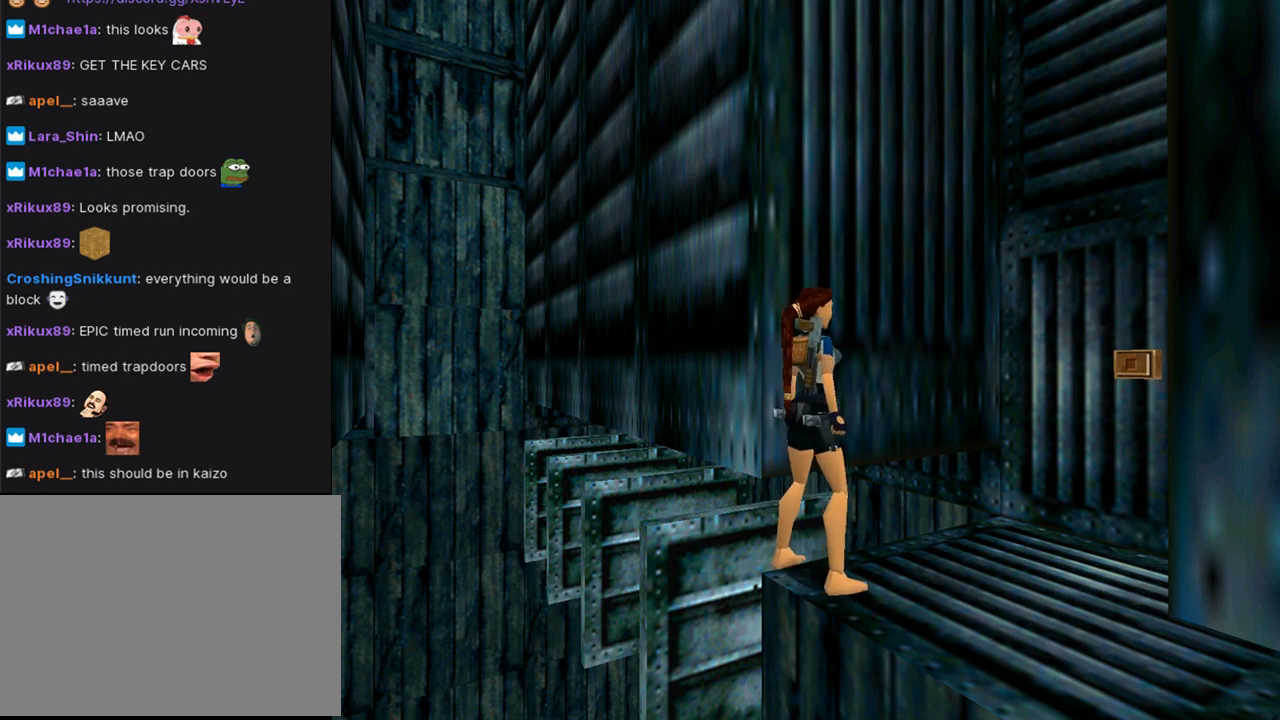
{"buttons": [], "left_stick": "center", "right_stick": "center", "events": [[400, "DPAD_RIGHT", "up"]]}
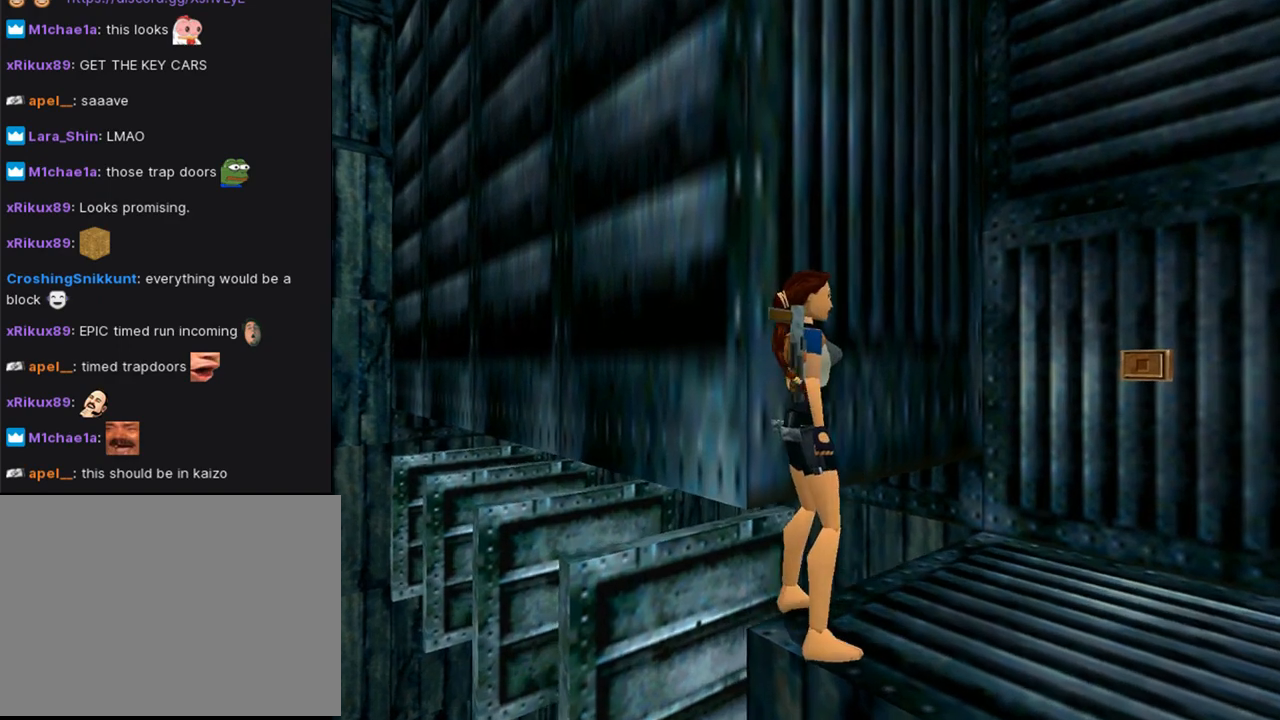
{"buttons": ["DPAD_UP", "DPAD_LEFT"], "left_stick": "center", "right_stick": "center", "events": [[167, "DPAD_UP", "down"], [433, "DPAD_LEFT", "down"]]}
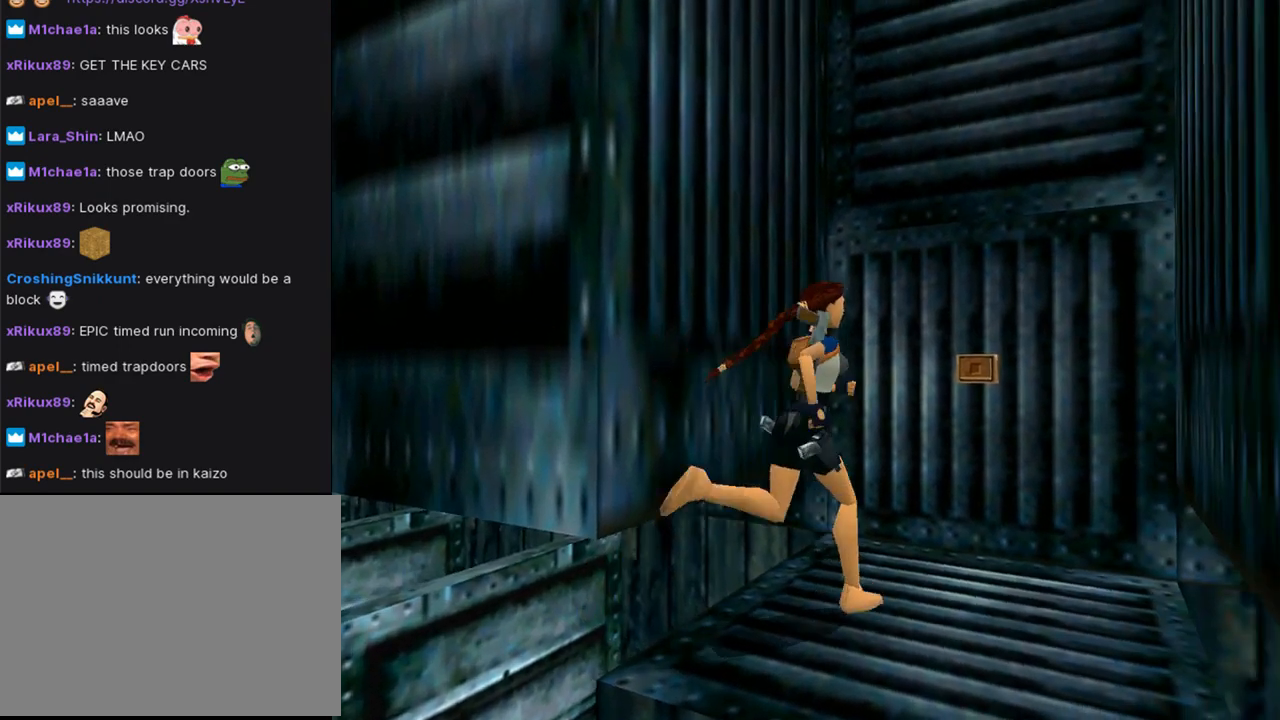
{"buttons": ["CROSS"], "left_stick": "center", "right_stick": "center", "events": [[267, "DPAD_UP", "up"], [433, "CROSS", "down"], [433, "DPAD_LEFT", "up"]]}
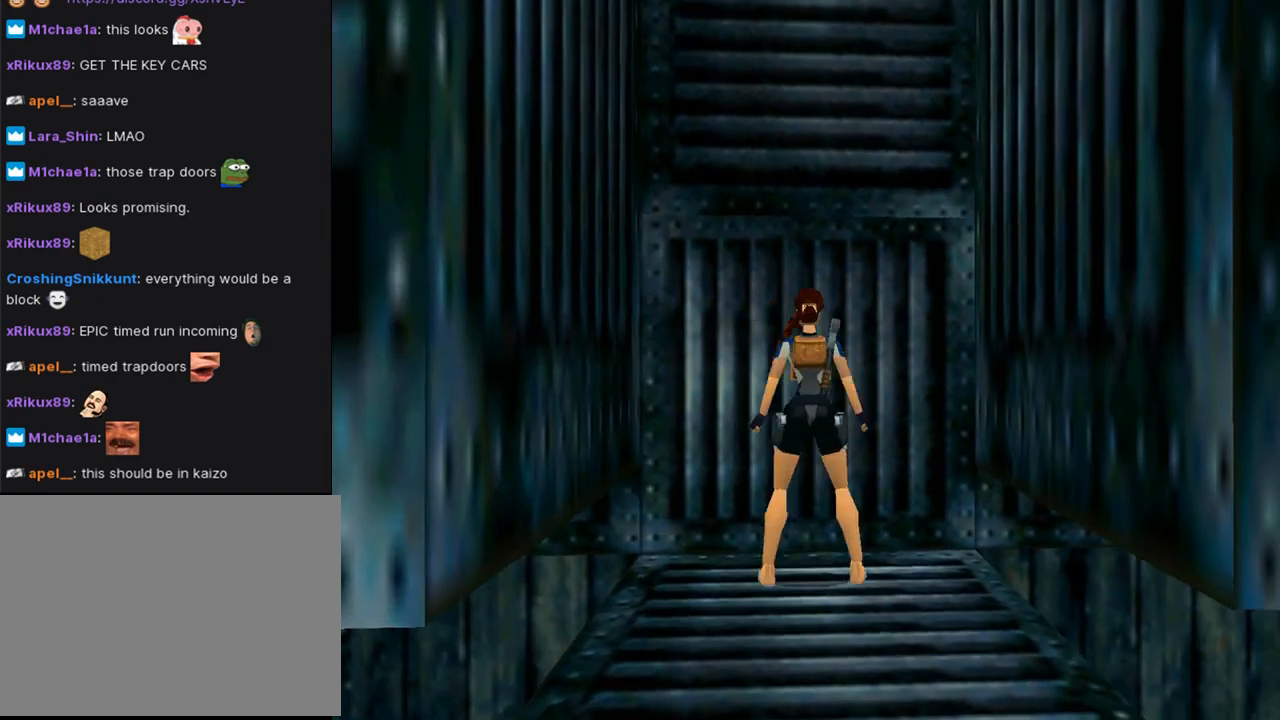
{"buttons": [], "left_stick": "center", "right_stick": "center", "events": [[367, "CROSS", "up"]]}
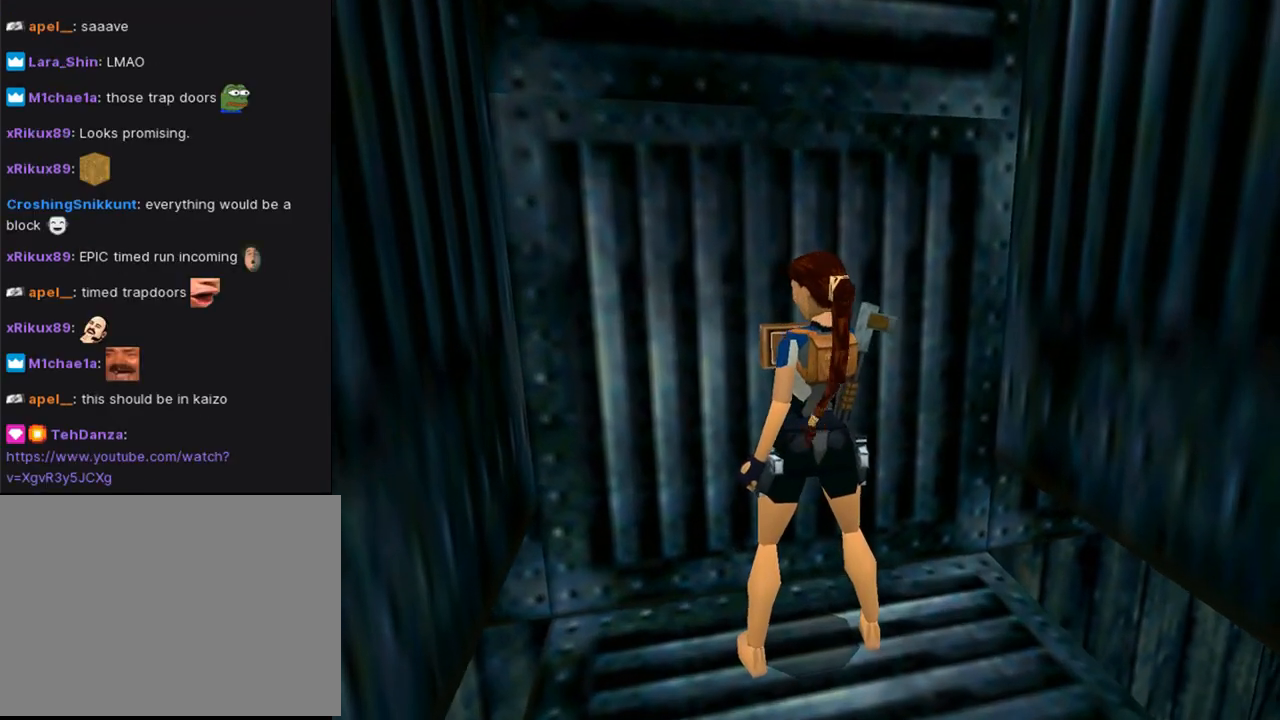
{"buttons": [], "left_stick": "center", "right_stick": "center", "events": []}
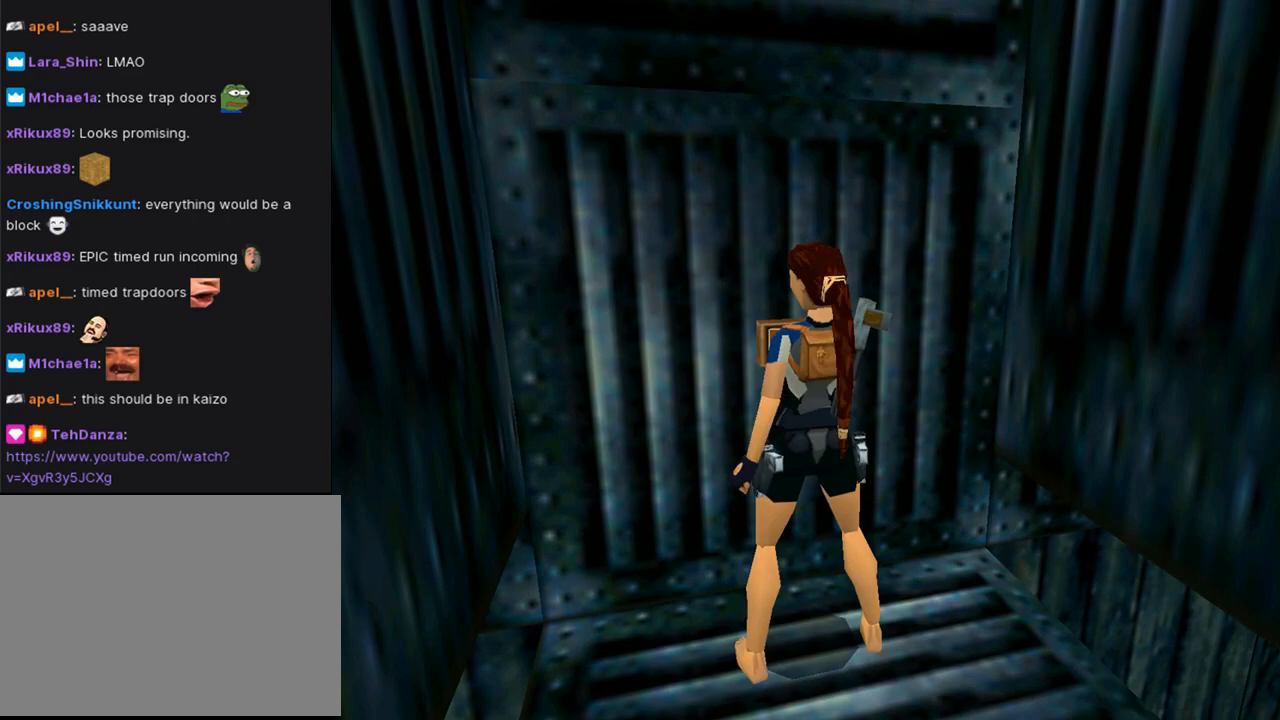
{"buttons": [], "left_stick": "center", "right_stick": "center", "events": []}
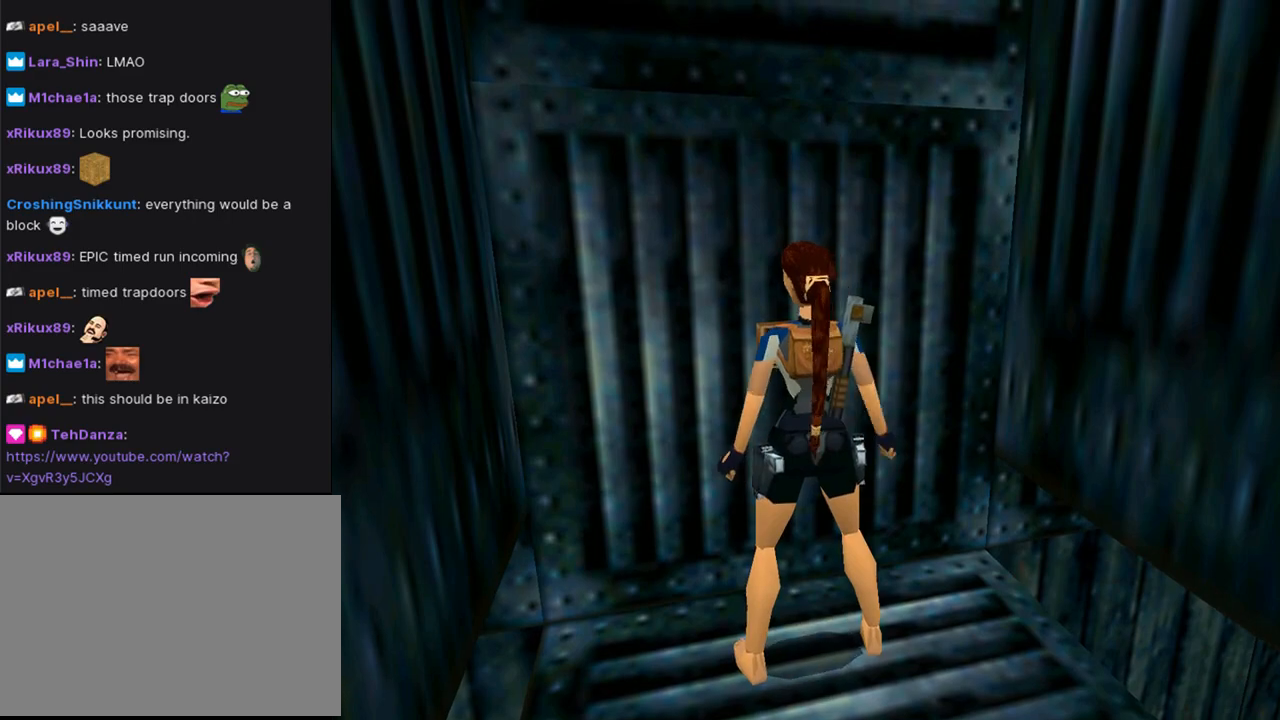
{"buttons": ["DPAD_DOWN"], "left_stick": "center", "right_stick": "center", "events": [[433, "DPAD_DOWN", "down"]]}
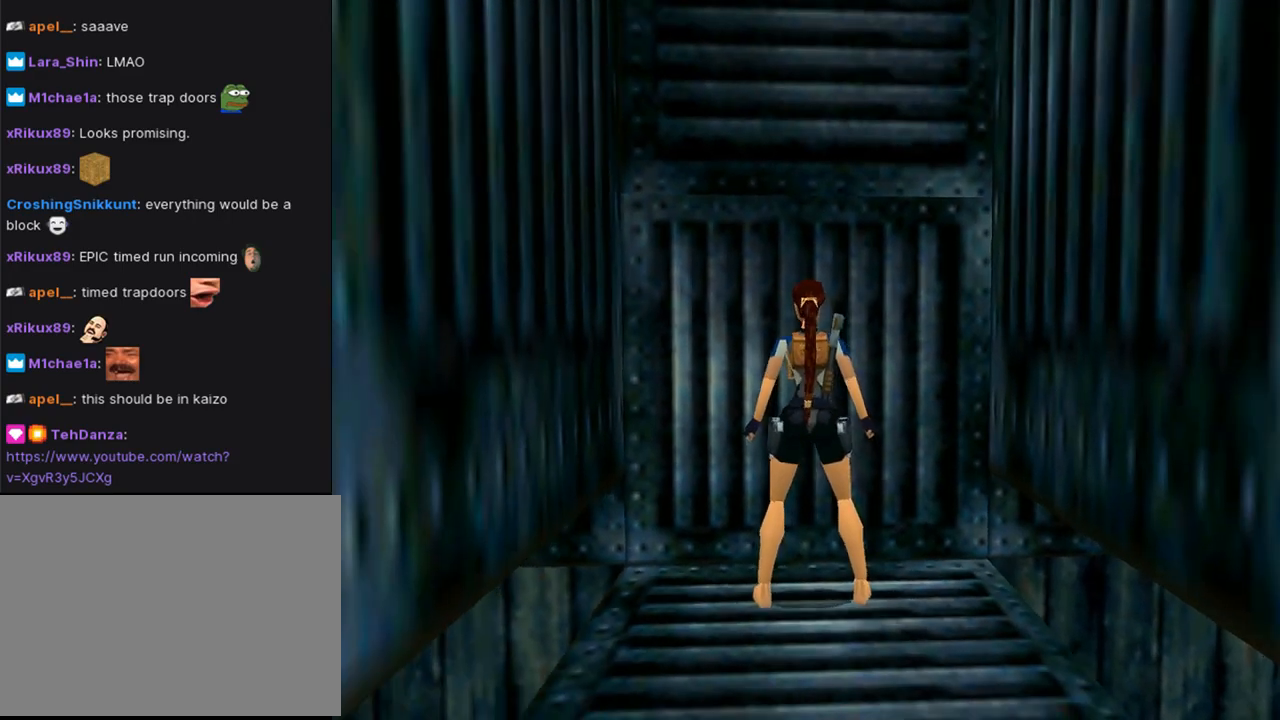
{"buttons": ["DPAD_RIGHT"], "left_stick": "center", "right_stick": "center", "events": [[33, "DPAD_DOWN", "up"], [233, "DPAD_RIGHT", "down"]]}
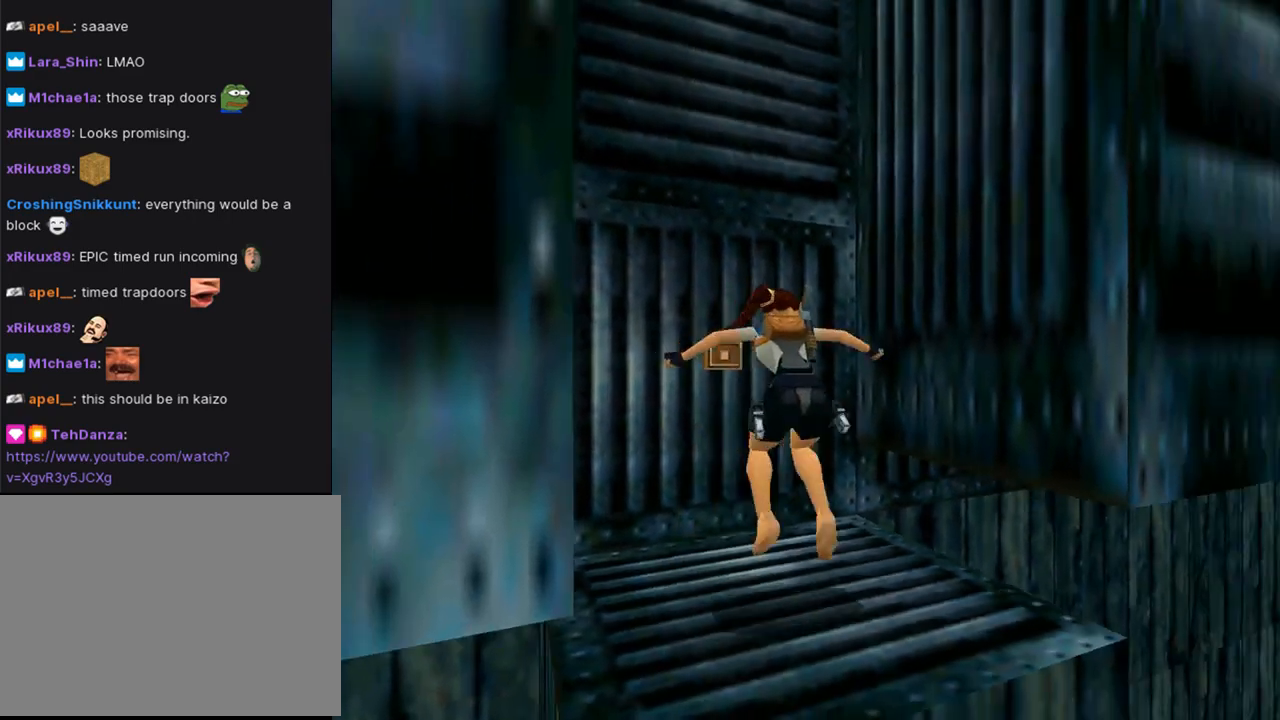
{"buttons": ["DPAD_RIGHT"], "left_stick": "center", "right_stick": "center", "events": []}
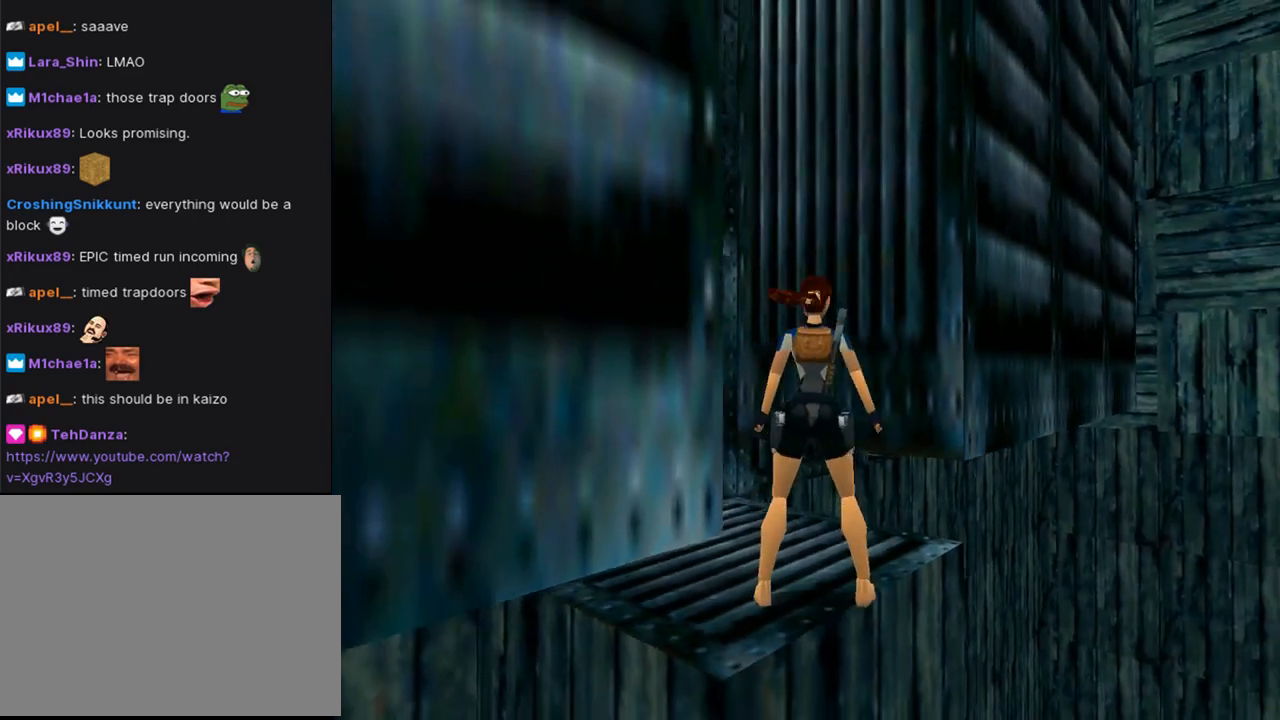
{"buttons": ["L1"], "left_stick": "center", "right_stick": "center", "events": [[333, "DPAD_RIGHT", "up"], [467, "L1", "down"]]}
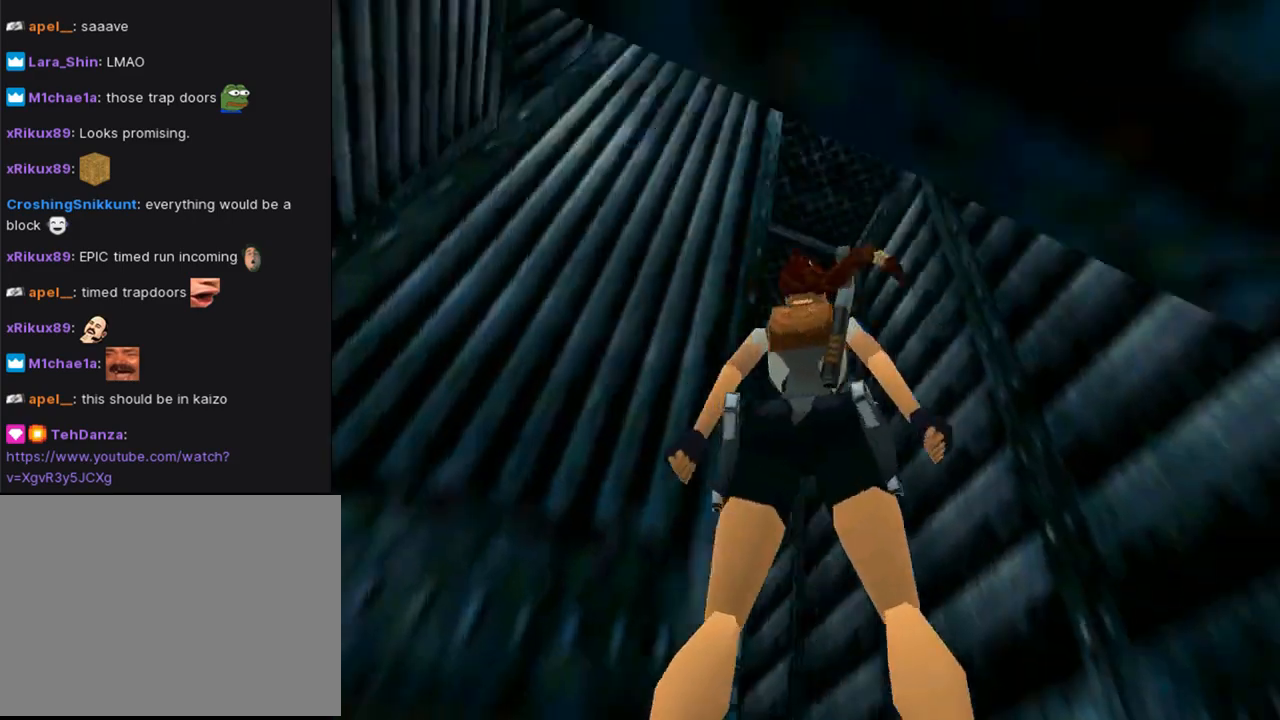
{"buttons": ["DPAD_RIGHT"], "left_stick": "center", "right_stick": "center", "events": [[67, "L1", "up"], [367, "DPAD_RIGHT", "down"]]}
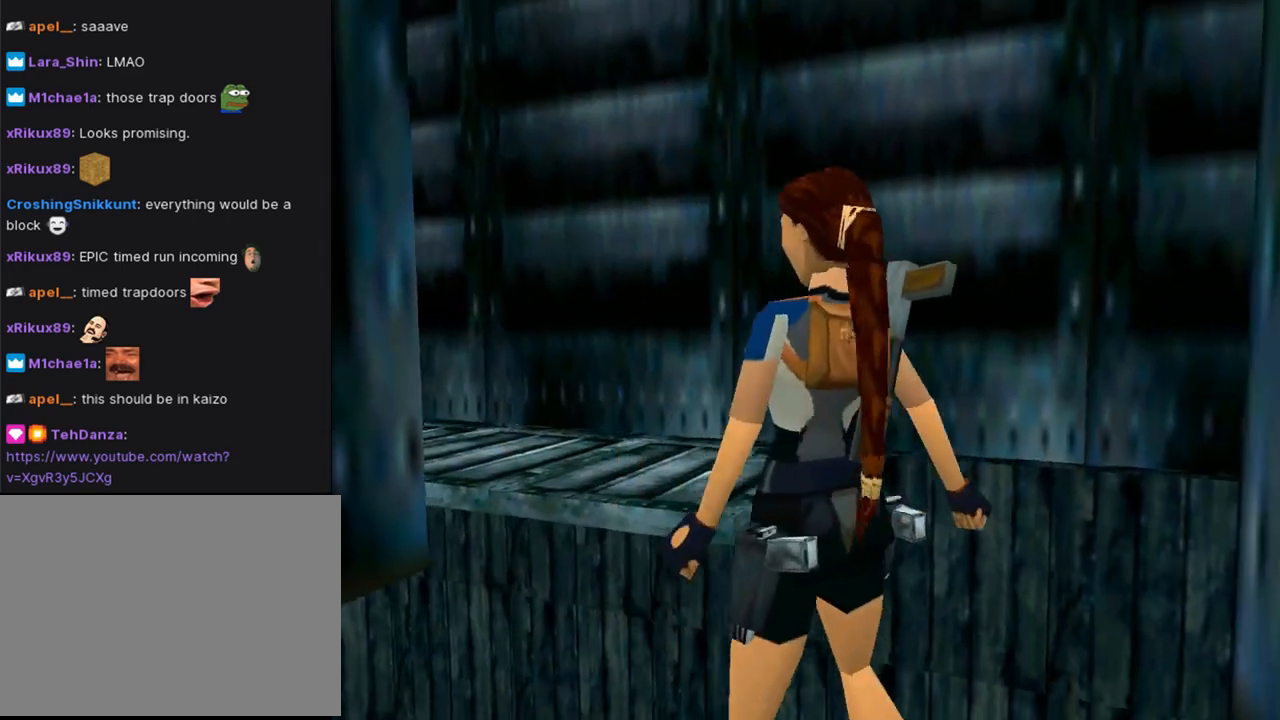
{"buttons": [], "left_stick": "center", "right_stick": "center", "events": [[200, "DPAD_RIGHT", "up"]]}
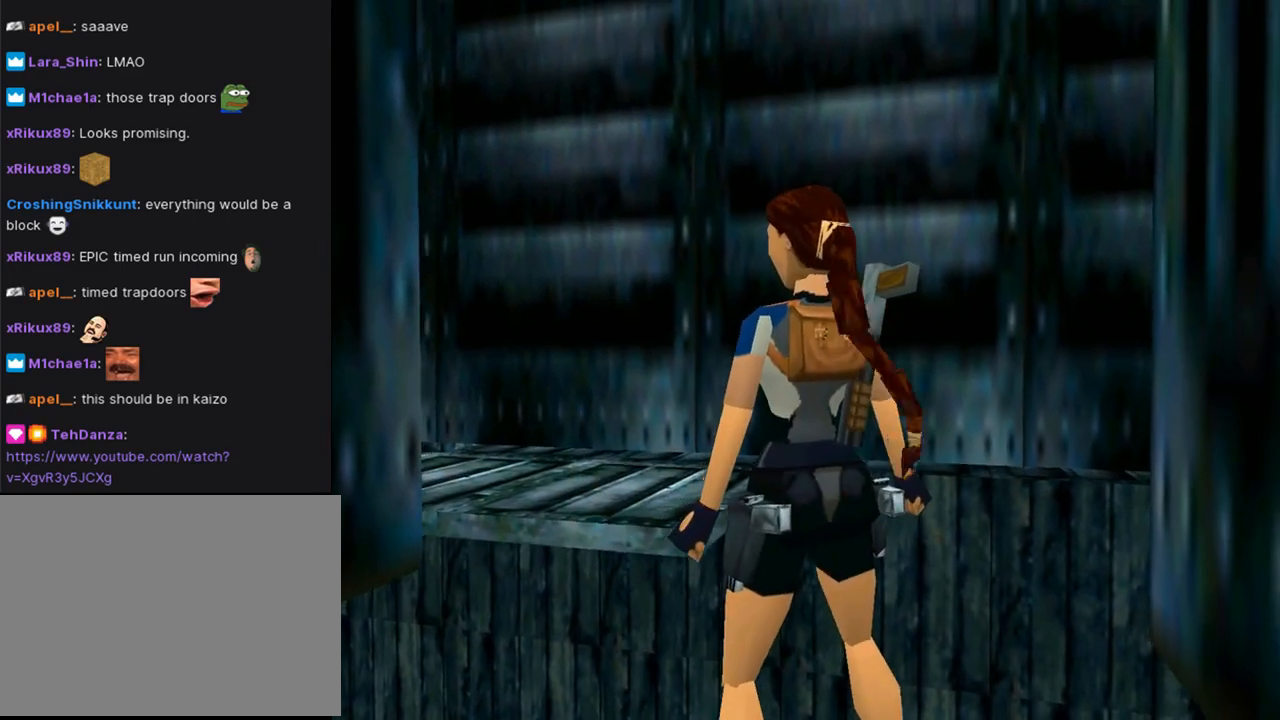
{"buttons": ["L1", "DPAD_UP"], "left_stick": "center", "right_stick": "center", "events": [[167, "L1", "down"], [200, "DPAD_UP", "down"]]}
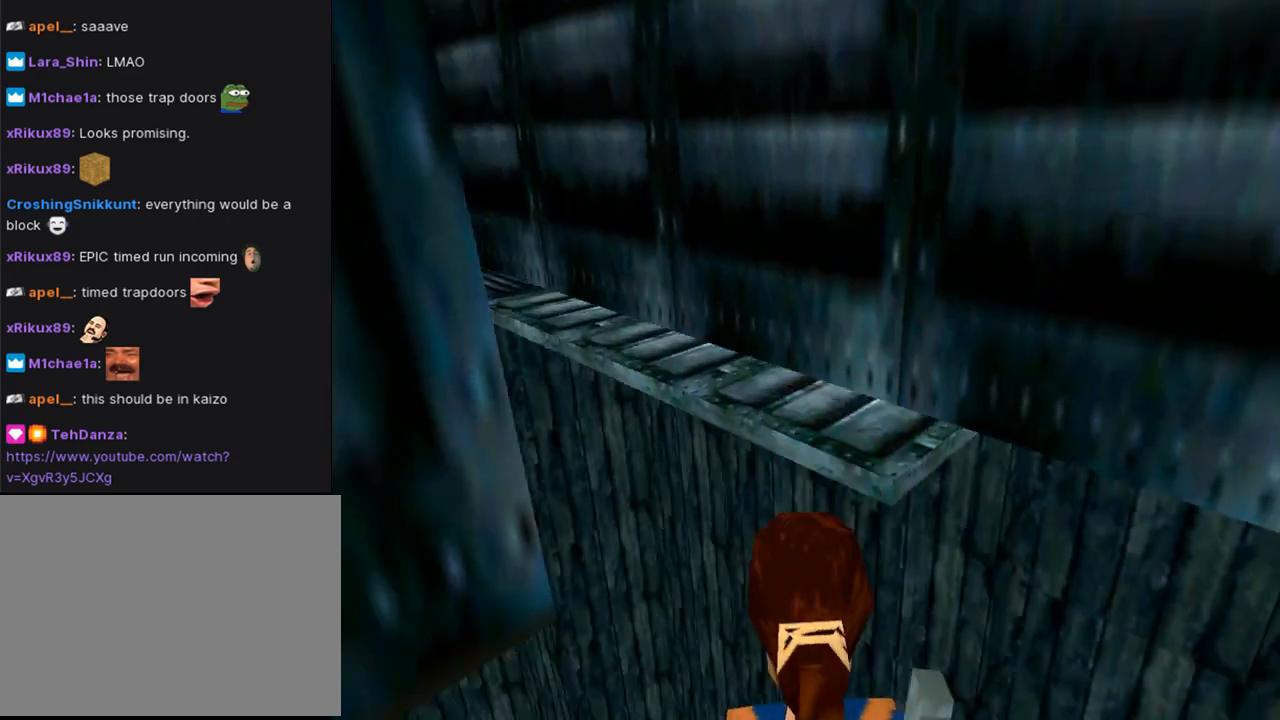
{"buttons": ["L1", "DPAD_LEFT"], "left_stick": "center", "right_stick": "center", "events": [[100, "DPAD_UP", "up"], [333, "DPAD_LEFT", "down"]]}
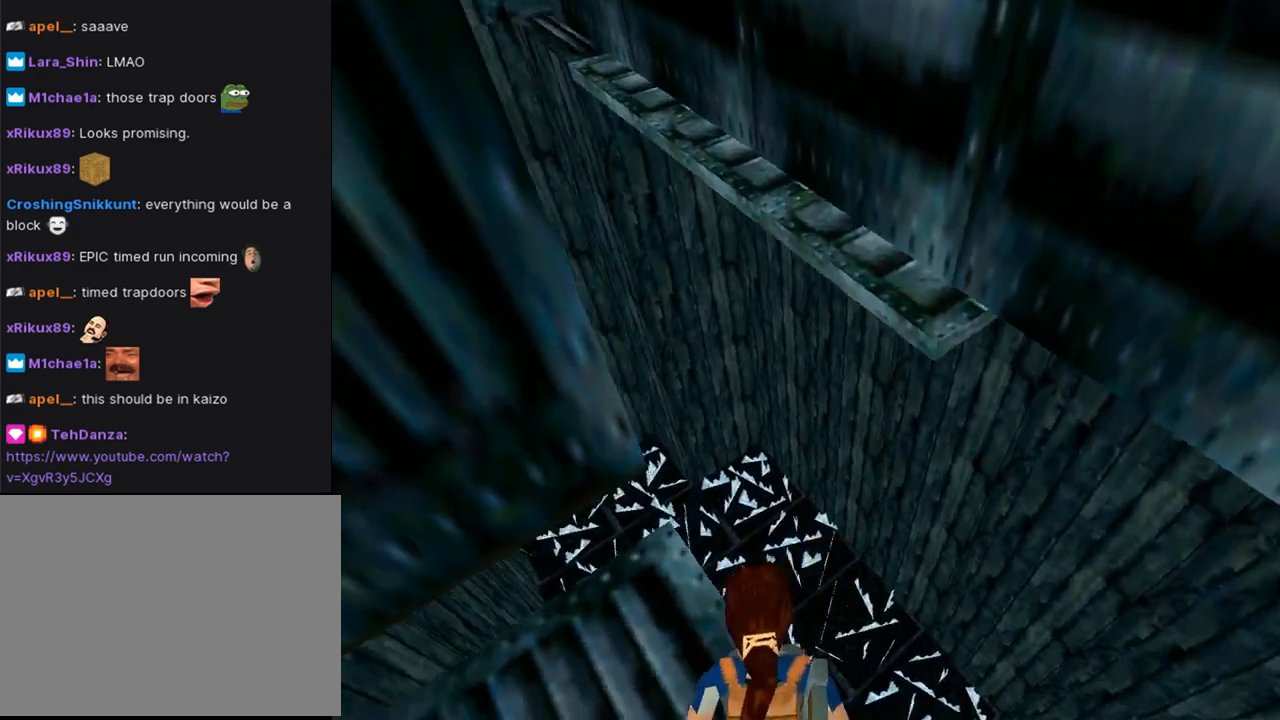
{"buttons": ["L1"], "left_stick": "center", "right_stick": "center", "events": [[133, "DPAD_DOWN", "down"], [333, "DPAD_DOWN", "up"], [333, "DPAD_LEFT", "up"]]}
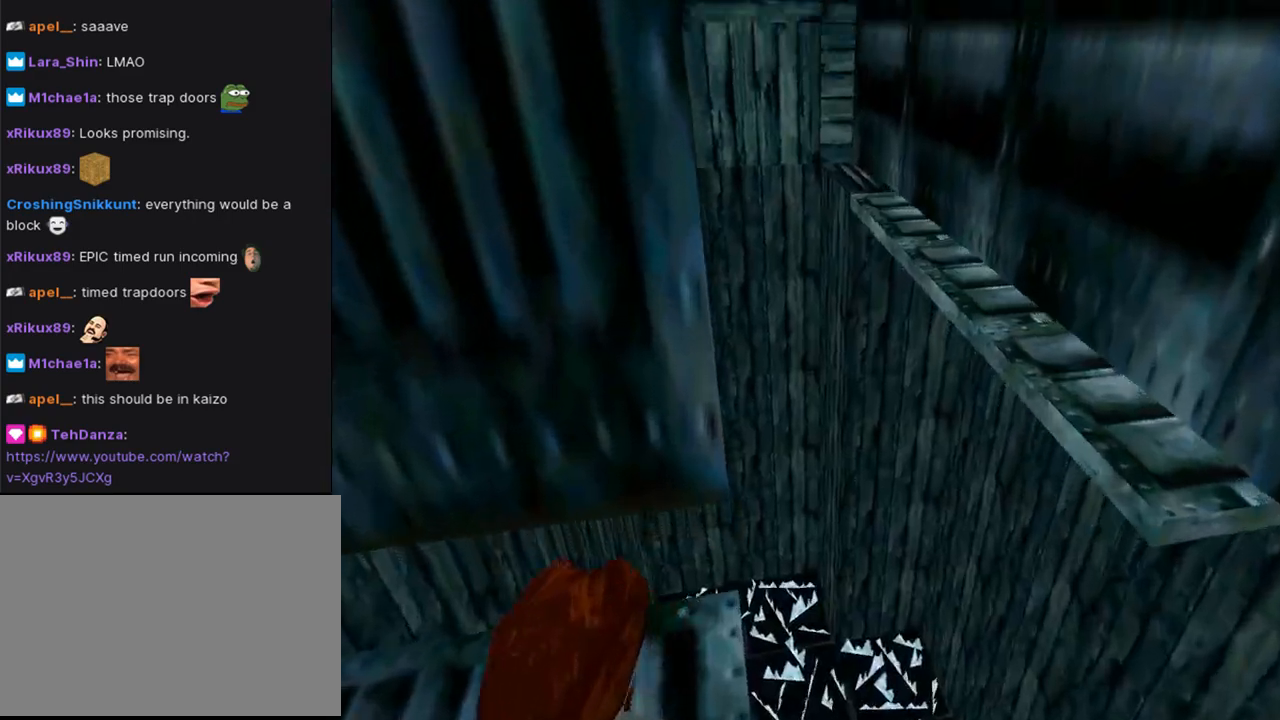
{"buttons": ["L1"], "left_stick": "center", "right_stick": "center", "events": []}
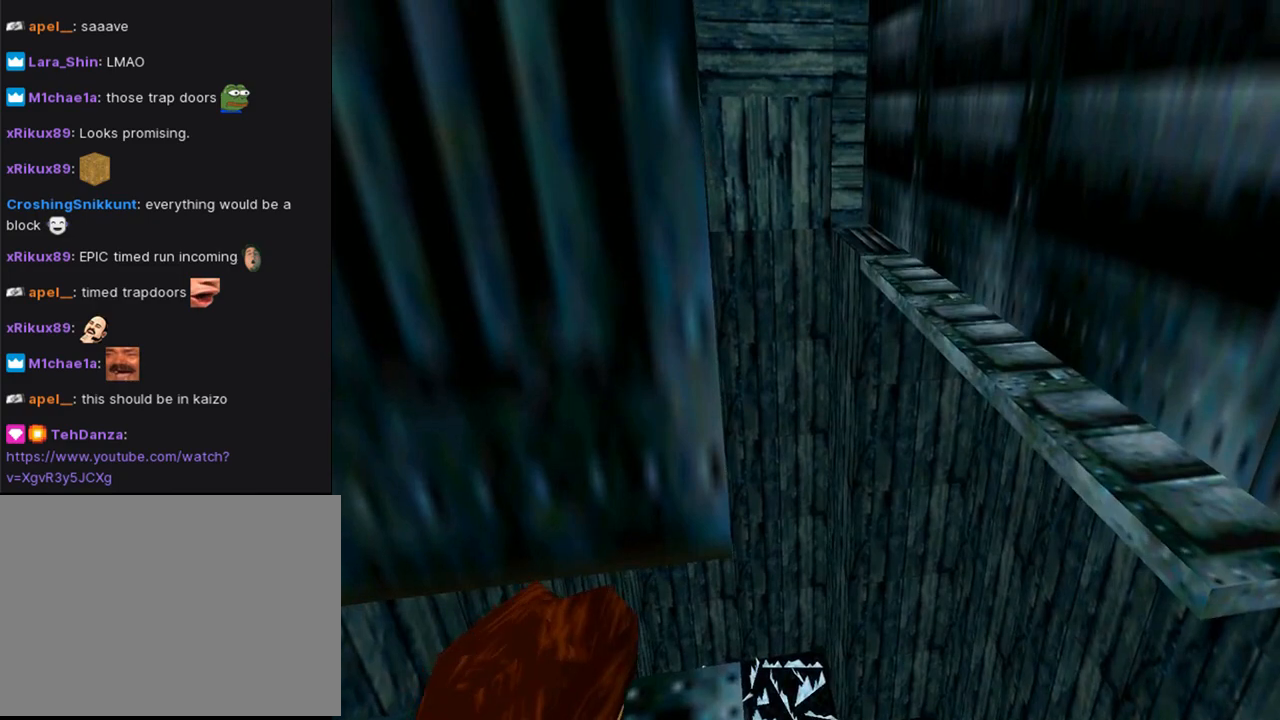
{"buttons": ["L1"], "left_stick": "center", "right_stick": "center", "events": []}
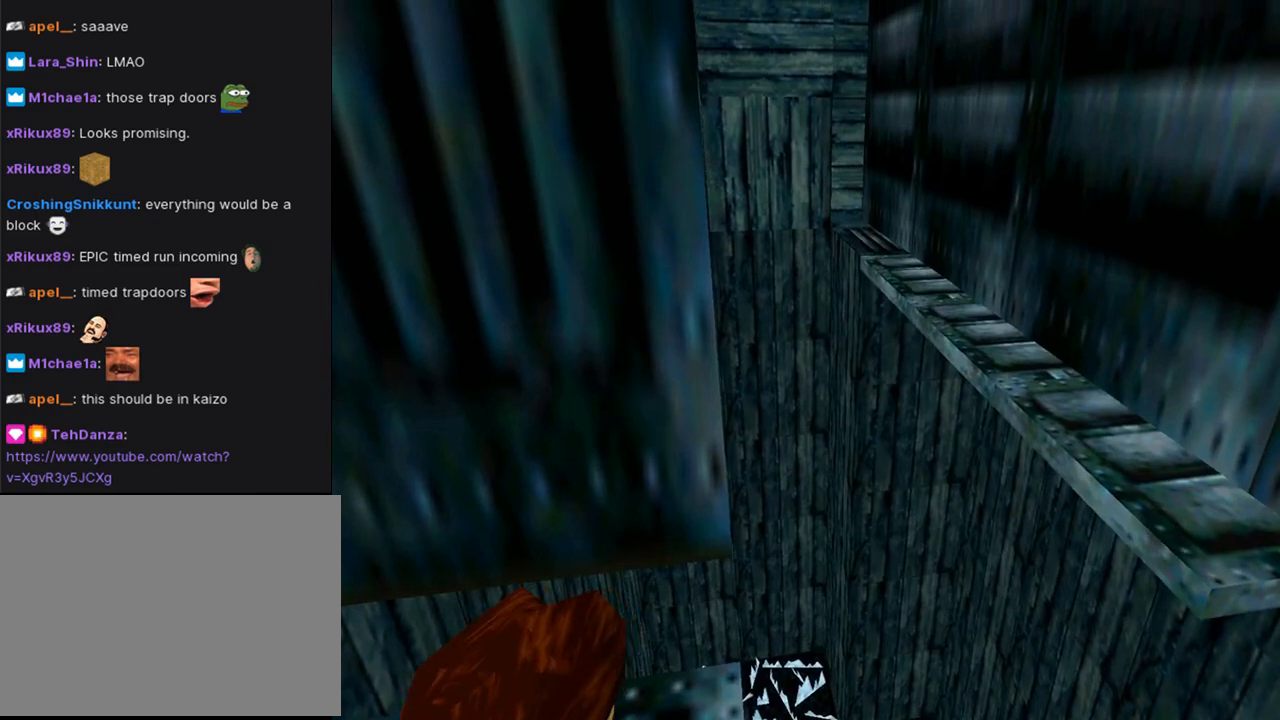
{"buttons": ["L1"], "left_stick": "center", "right_stick": "center", "events": [[167, "DPAD_LEFT", "down"], [367, "DPAD_LEFT", "up"]]}
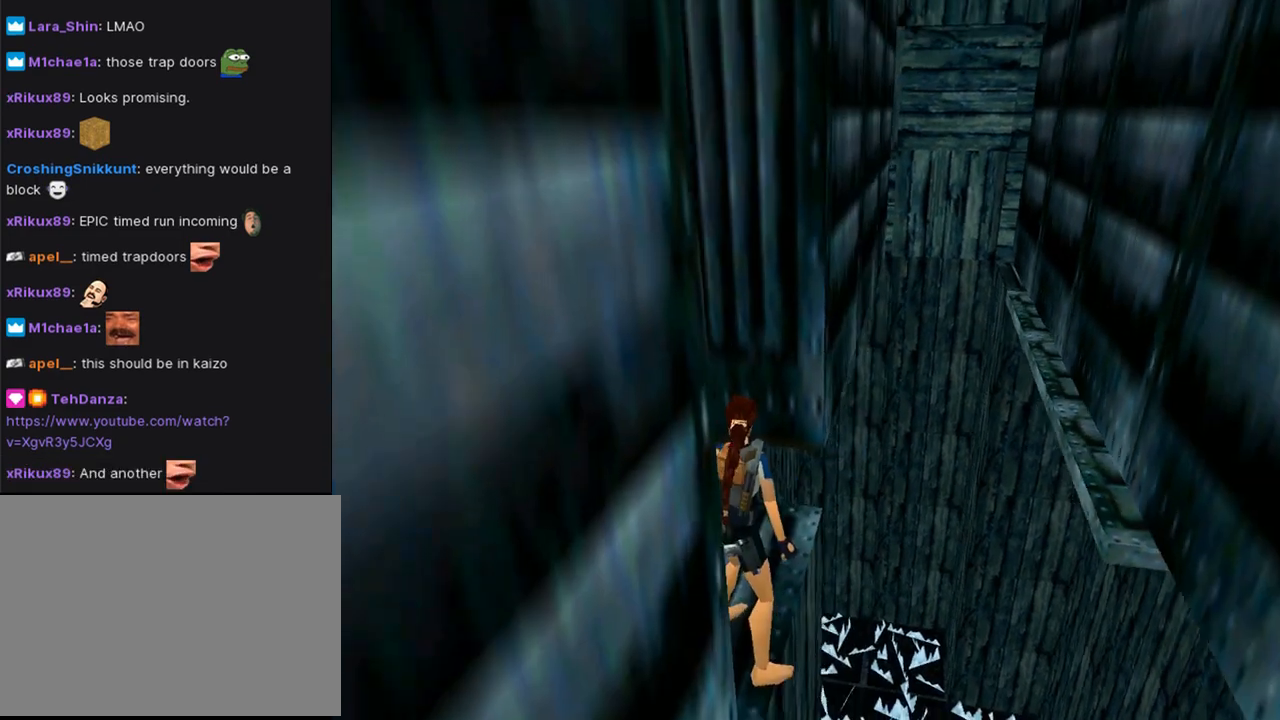
{"buttons": [], "left_stick": "center", "right_stick": "center", "events": [[200, "L1", "up"]]}
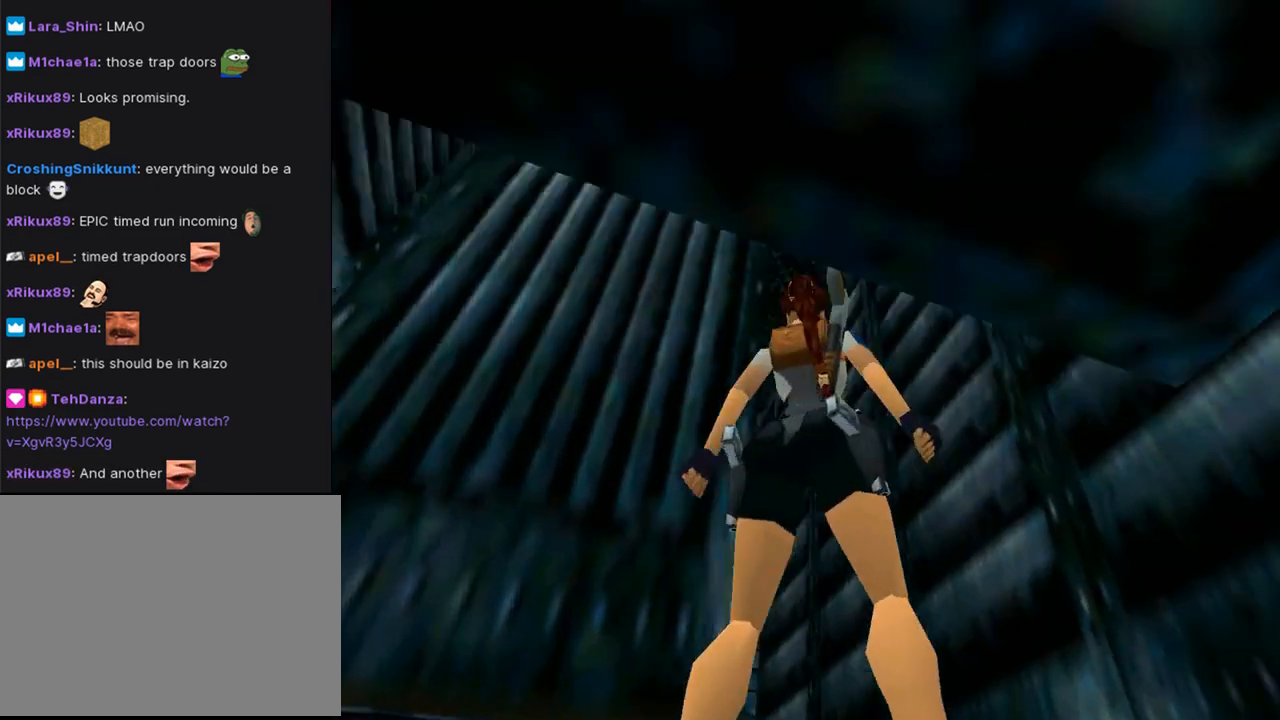
{"buttons": [], "left_stick": "center", "right_stick": "center", "events": []}
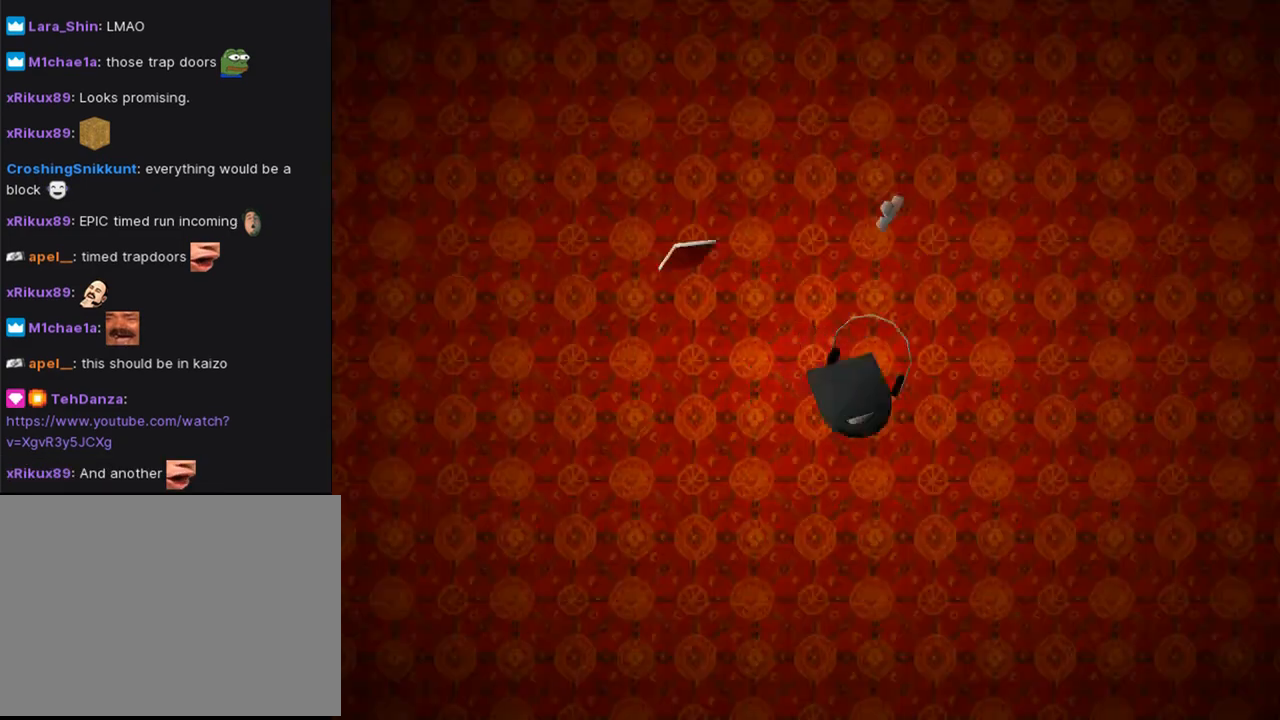
{"buttons": [], "left_stick": "center", "right_stick": "center", "events": []}
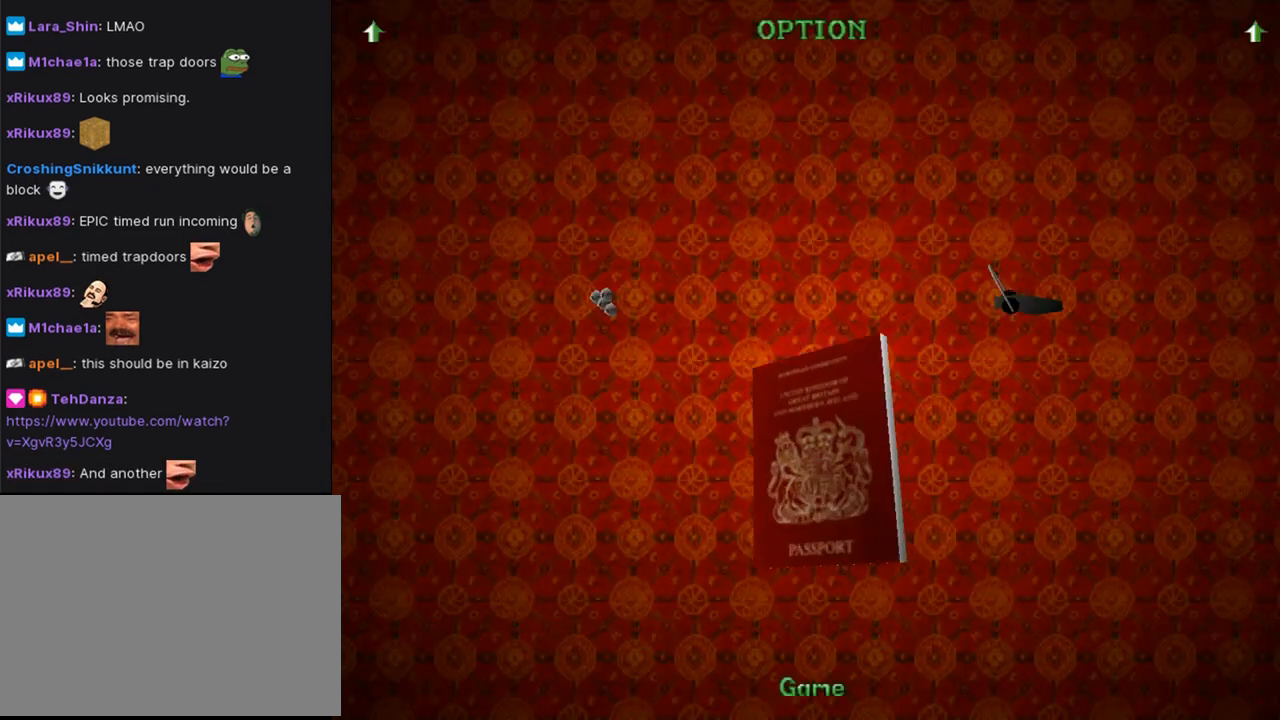
{"buttons": [], "left_stick": "center", "right_stick": "center", "events": []}
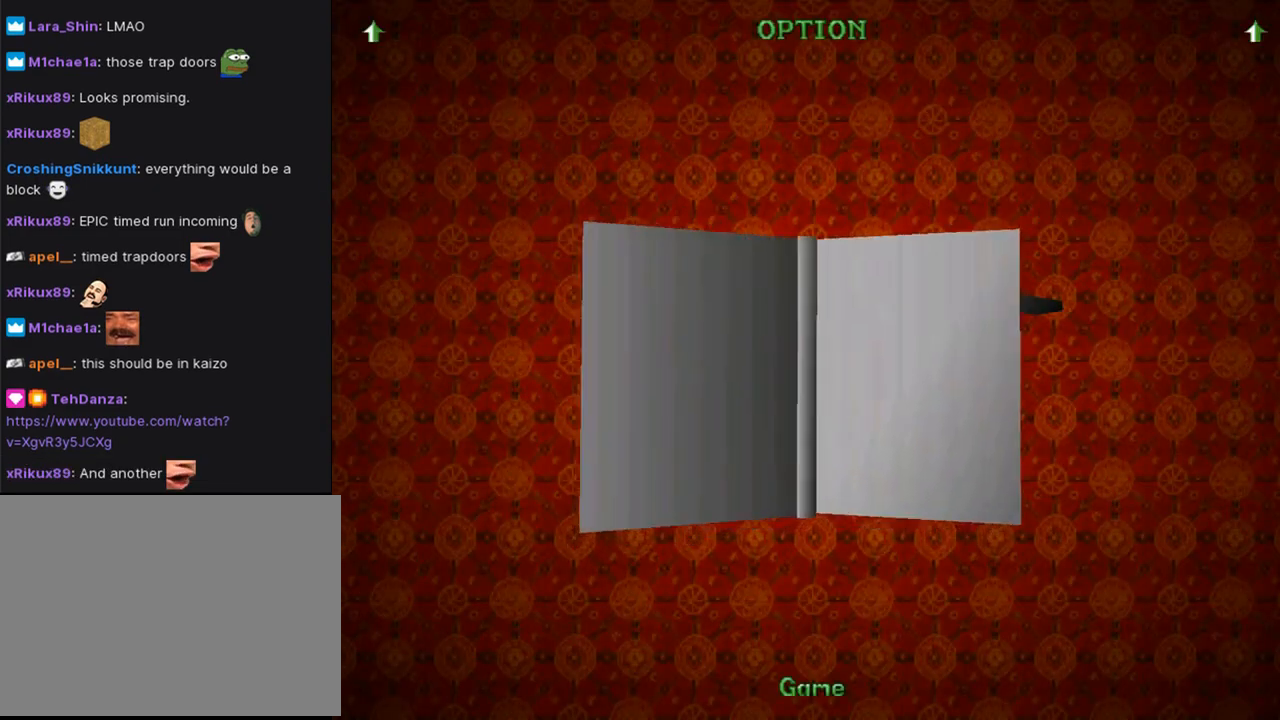
{"buttons": ["CROSS"], "left_stick": "center", "right_stick": "center", "events": [[500, "CROSS", "down"]]}
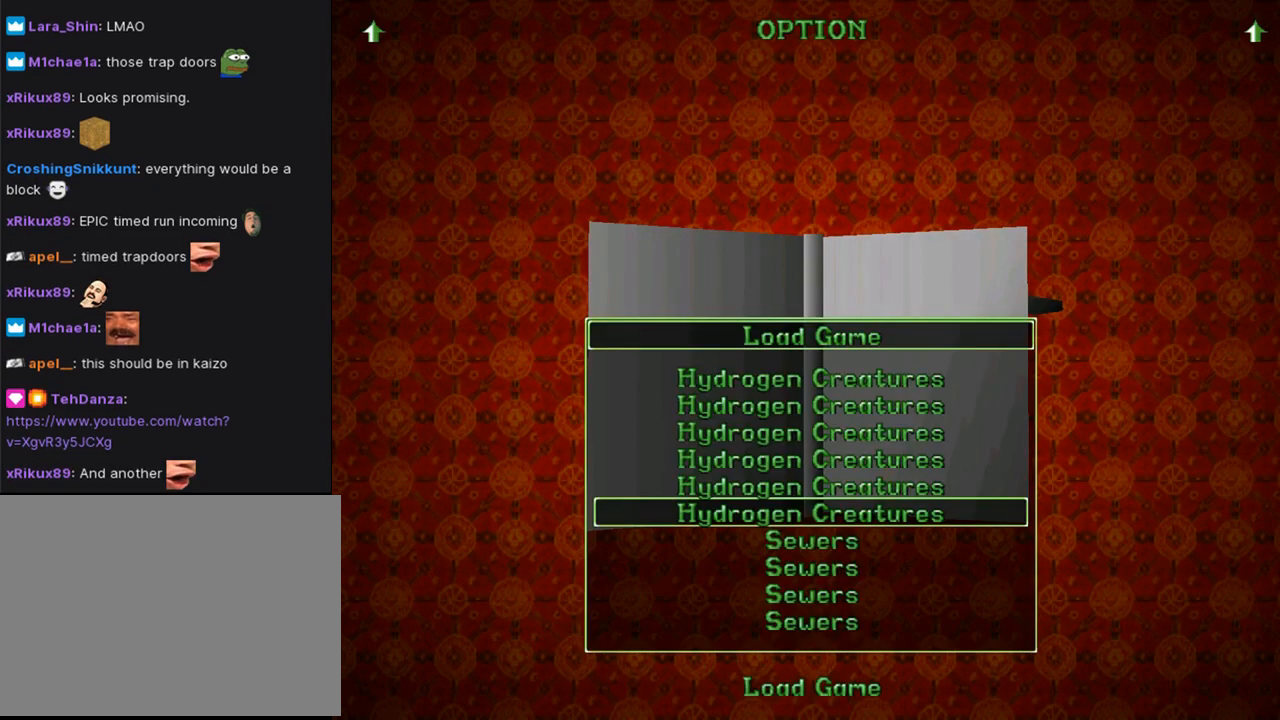
{"buttons": [], "left_stick": "center", "right_stick": "center", "events": [[200, "CROSS", "up"]]}
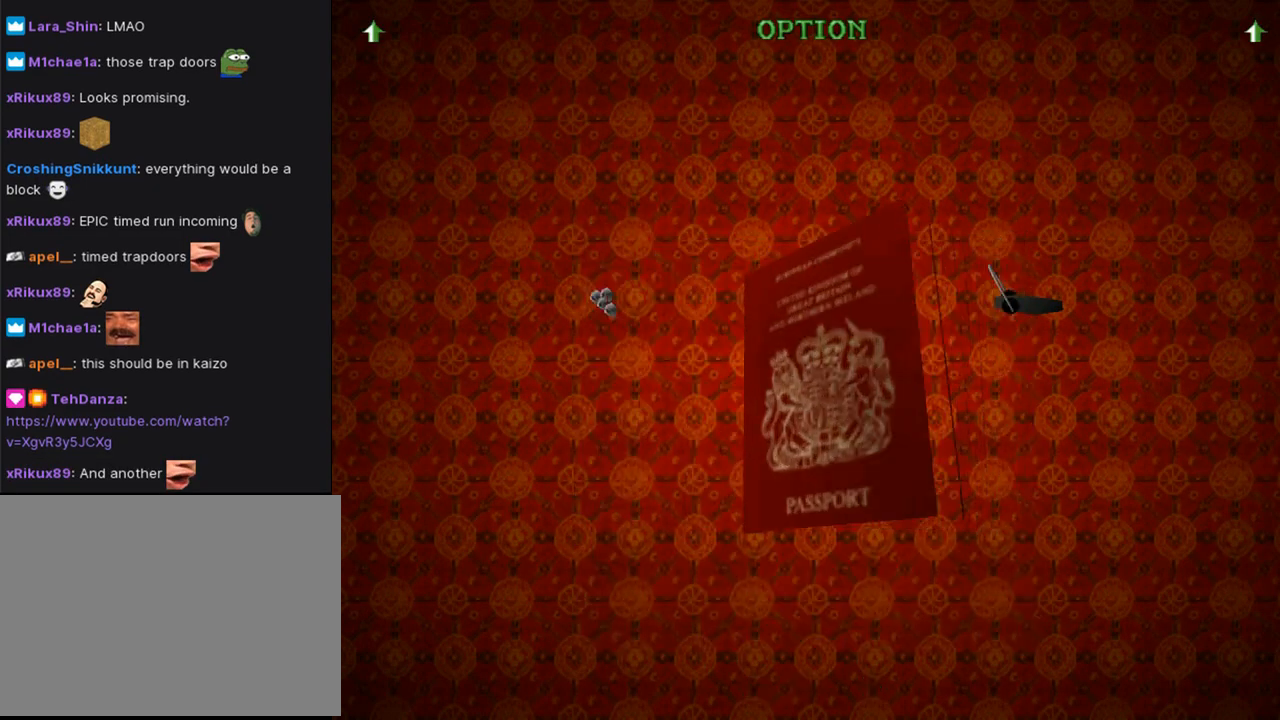
{"buttons": [], "left_stick": "center", "right_stick": "center", "events": []}
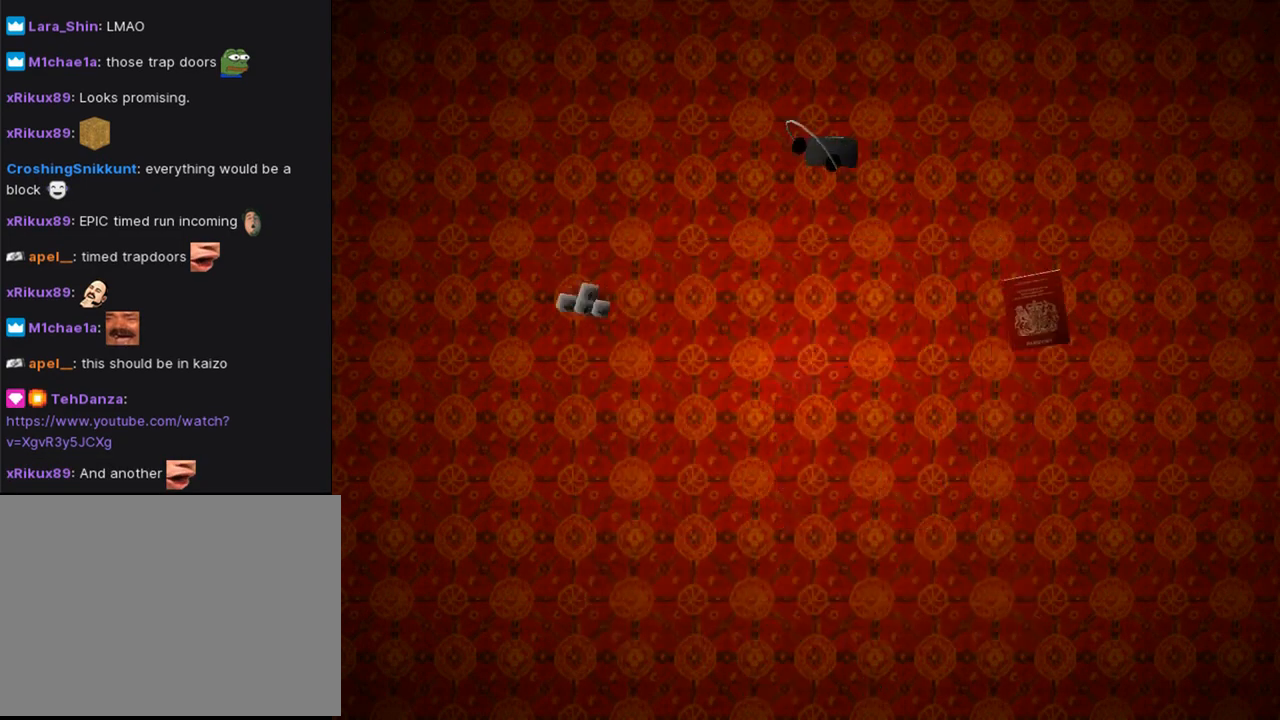
{"buttons": [], "left_stick": "center", "right_stick": "center", "events": []}
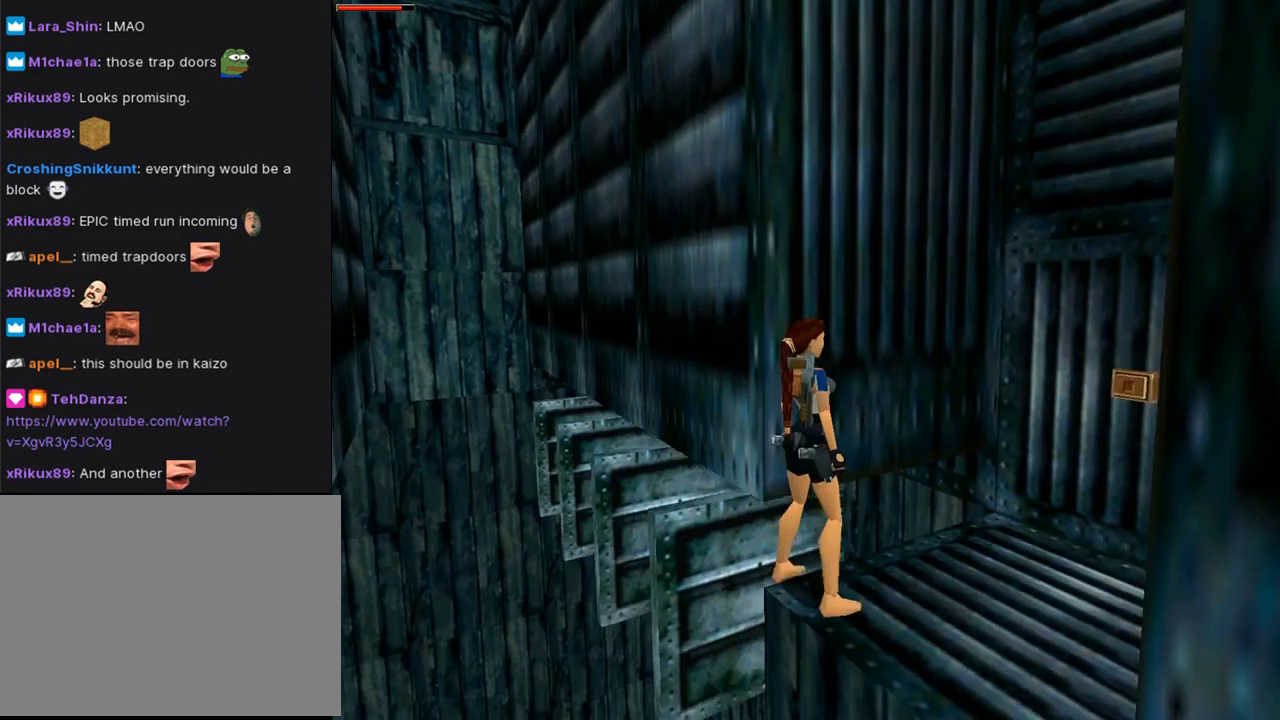
{"buttons": ["DPAD_RIGHT"], "left_stick": "center", "right_stick": "center", "events": [[467, "DPAD_RIGHT", "down"]]}
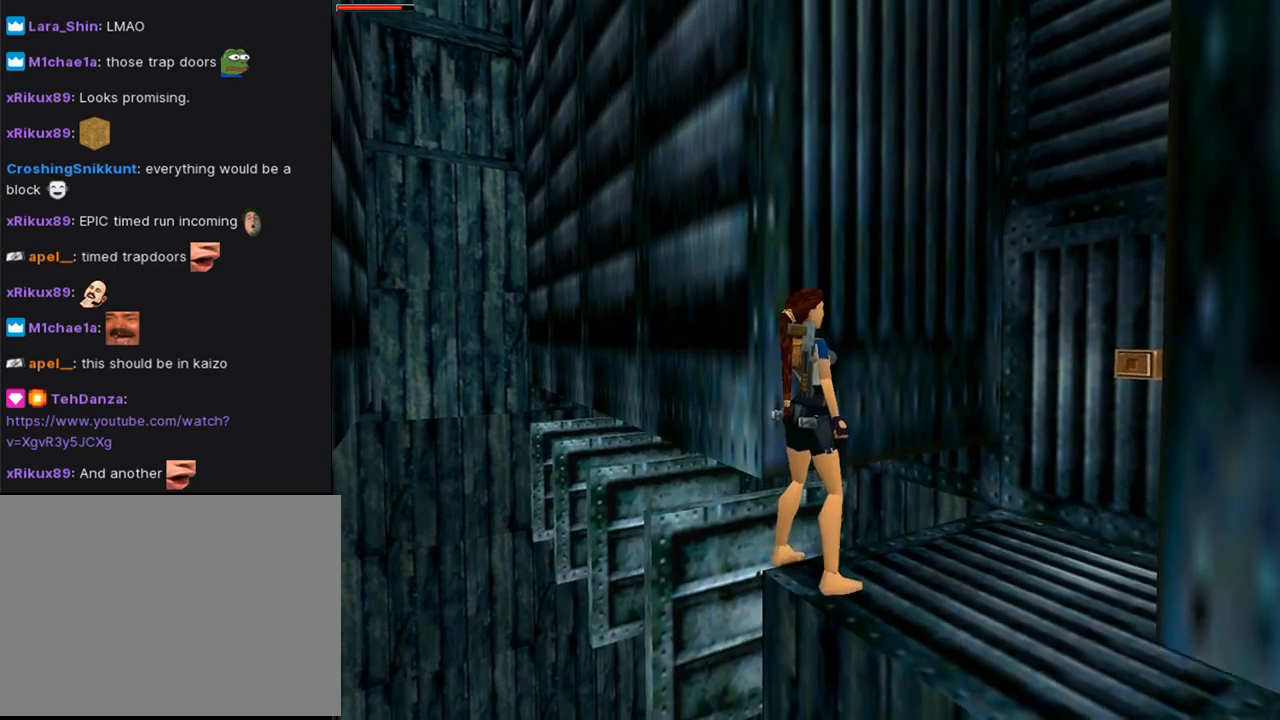
{"buttons": ["DPAD_RIGHT"], "left_stick": "center", "right_stick": "center", "events": []}